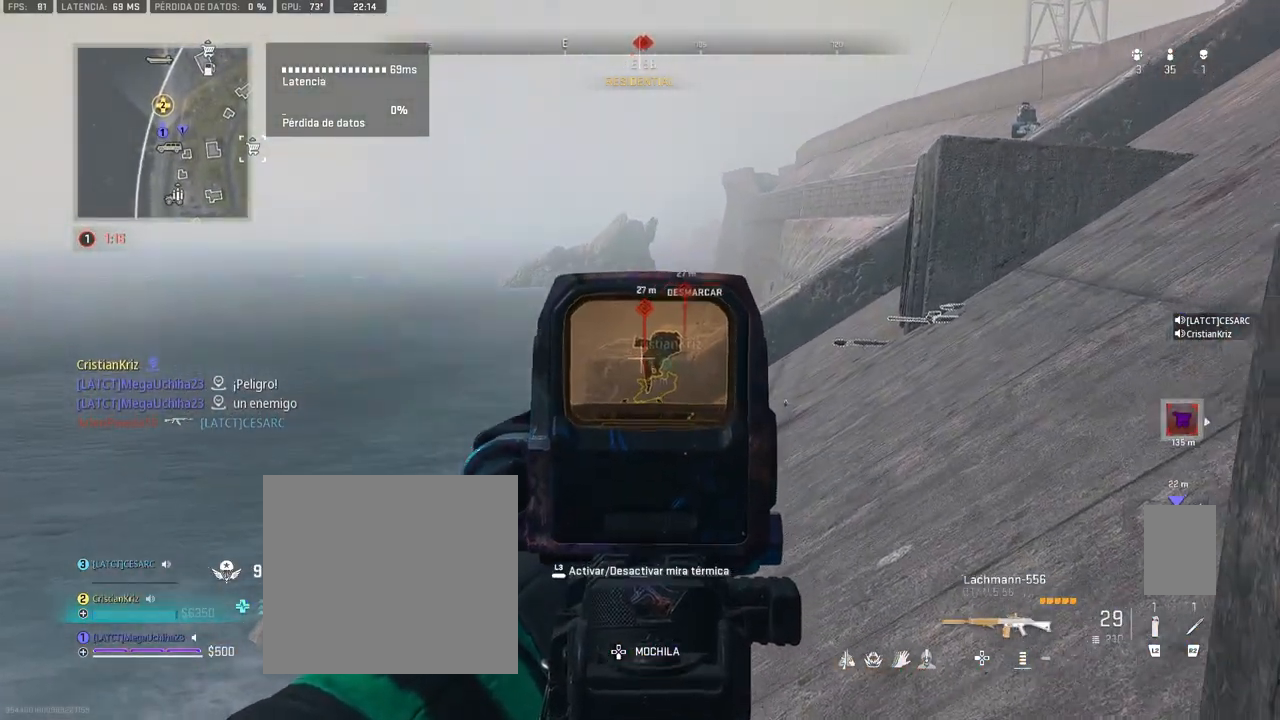
Gameplay with a controller (PlayStation layout); each line is a JSON object with the inputs held at the frame after it. "events" lists button and stick changes between this image and that frame as [ms after this image, input, new state], when the widget could be followed in between.
{"buttons": [], "left_stick": "up", "right_stick": "up", "events": [[83, "L1", "up"], [183, "TRIANGLE", "down"], [267, "TRIANGLE", "up"], [350, "L2", "down"], [450, "L2", "up"], [467, "right_stick", "up"]]}
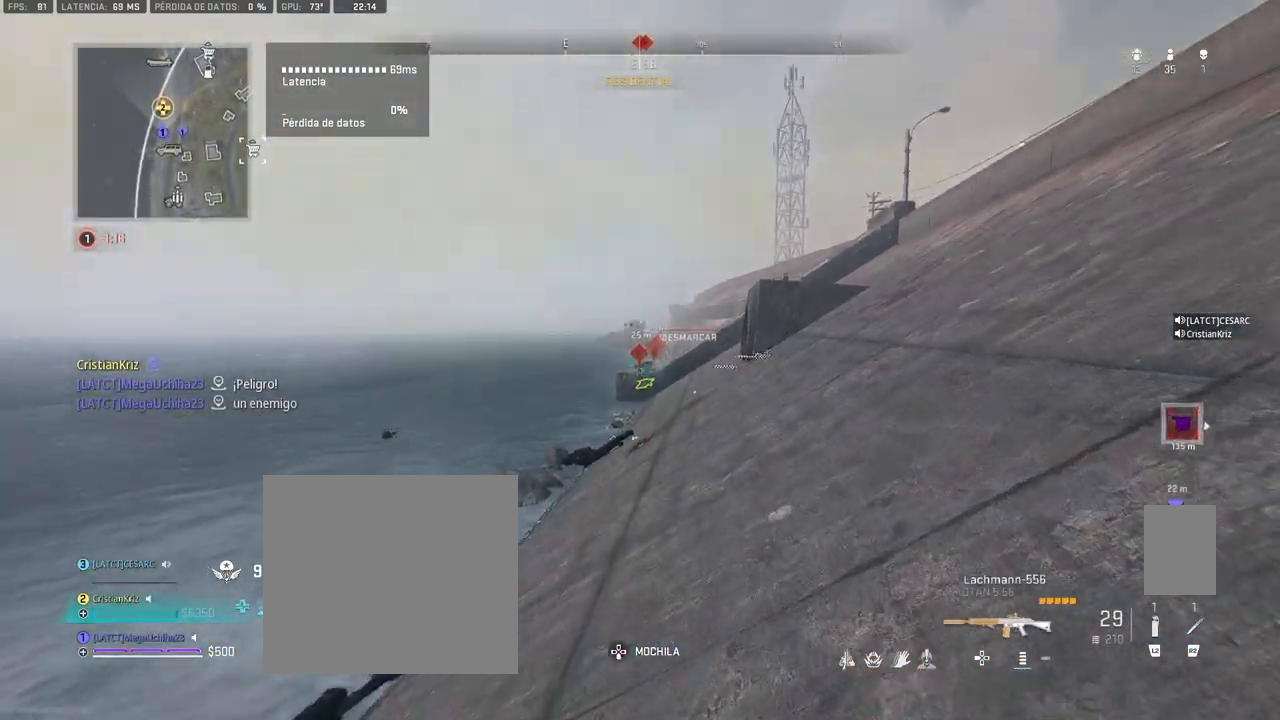
{"buttons": [], "left_stick": "up", "right_stick": "center", "events": [[83, "right_stick", "center"]]}
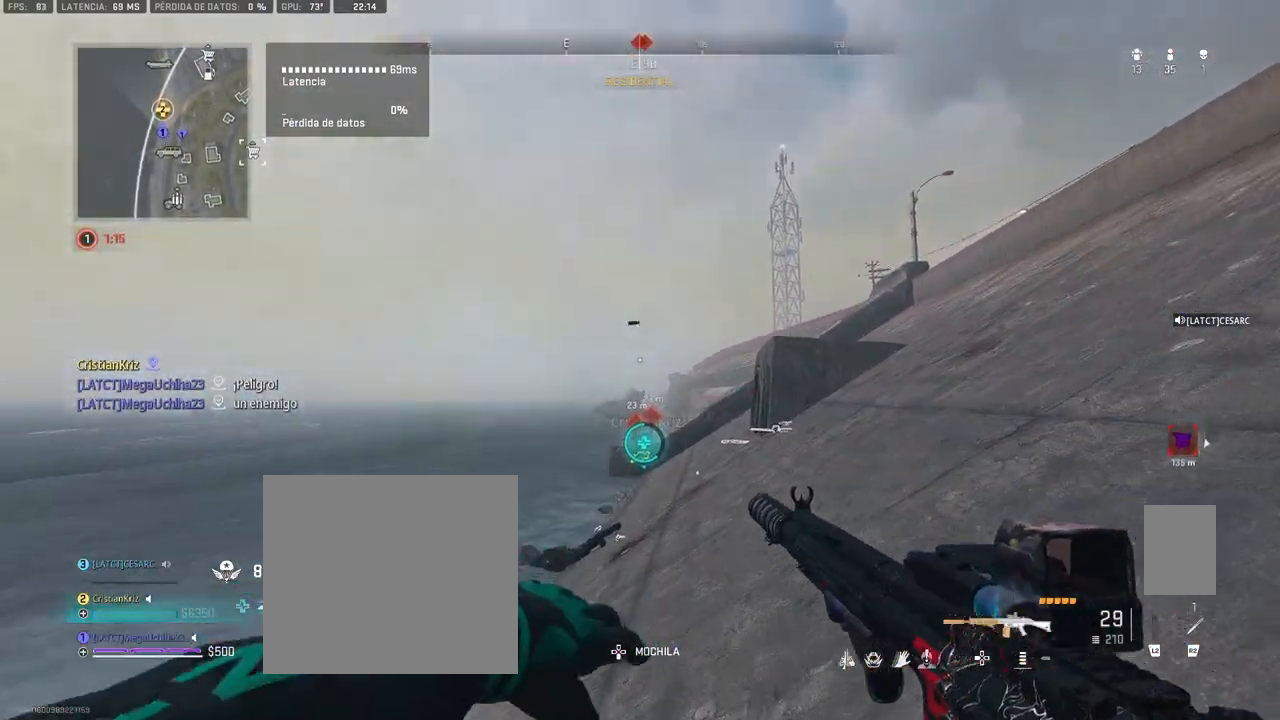
{"buttons": [], "left_stick": "up", "right_stick": "center", "events": [[33, "right_stick", "down"], [133, "right_stick", "center"], [383, "TRIANGLE", "down"], [450, "TRIANGLE", "up"]]}
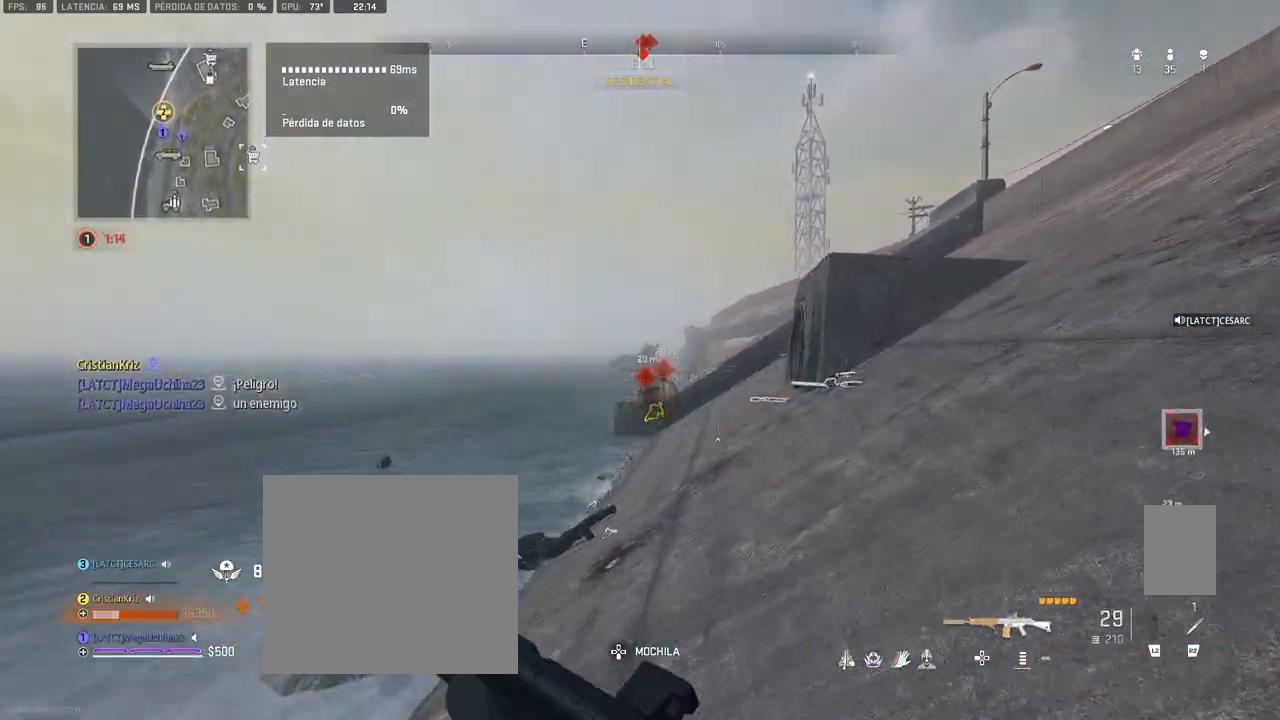
{"buttons": ["L1"], "left_stick": "up", "right_stick": "down", "events": [[100, "right_stick", "down-left"], [283, "right_stick", "center"], [333, "L1", "down"], [483, "right_stick", "down"]]}
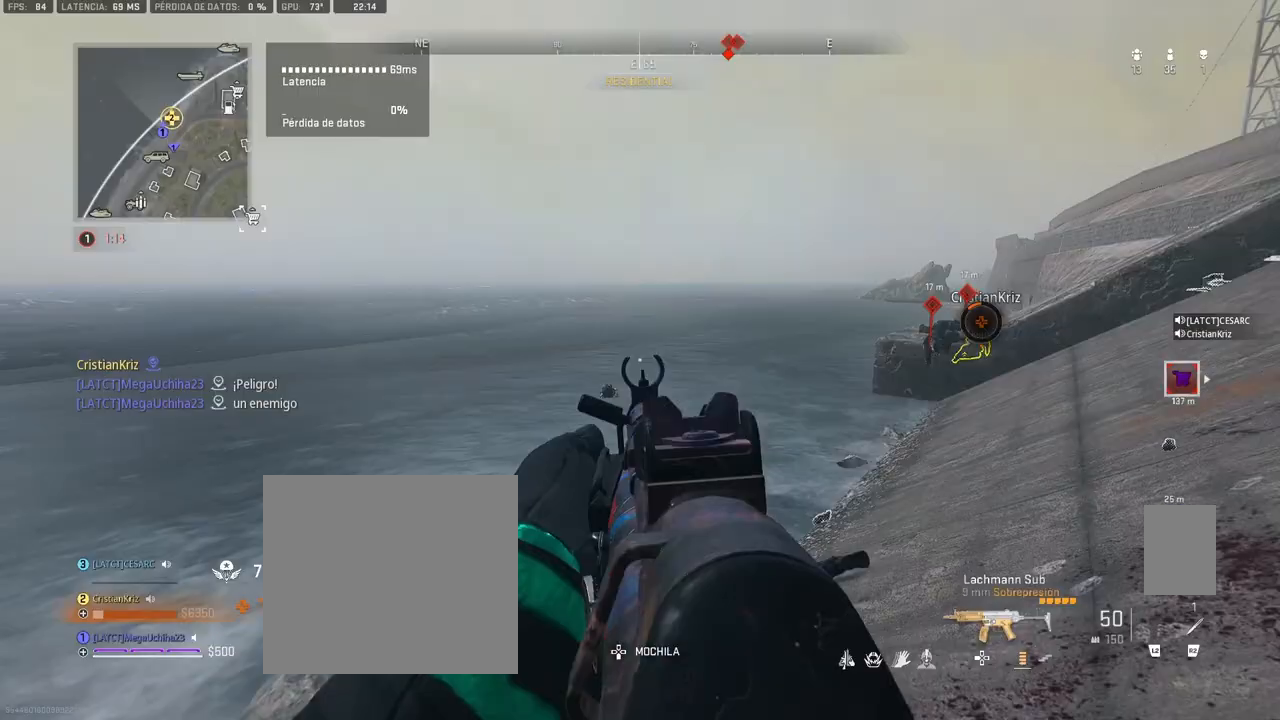
{"buttons": ["L1", "R1"], "left_stick": "up", "right_stick": "center"}
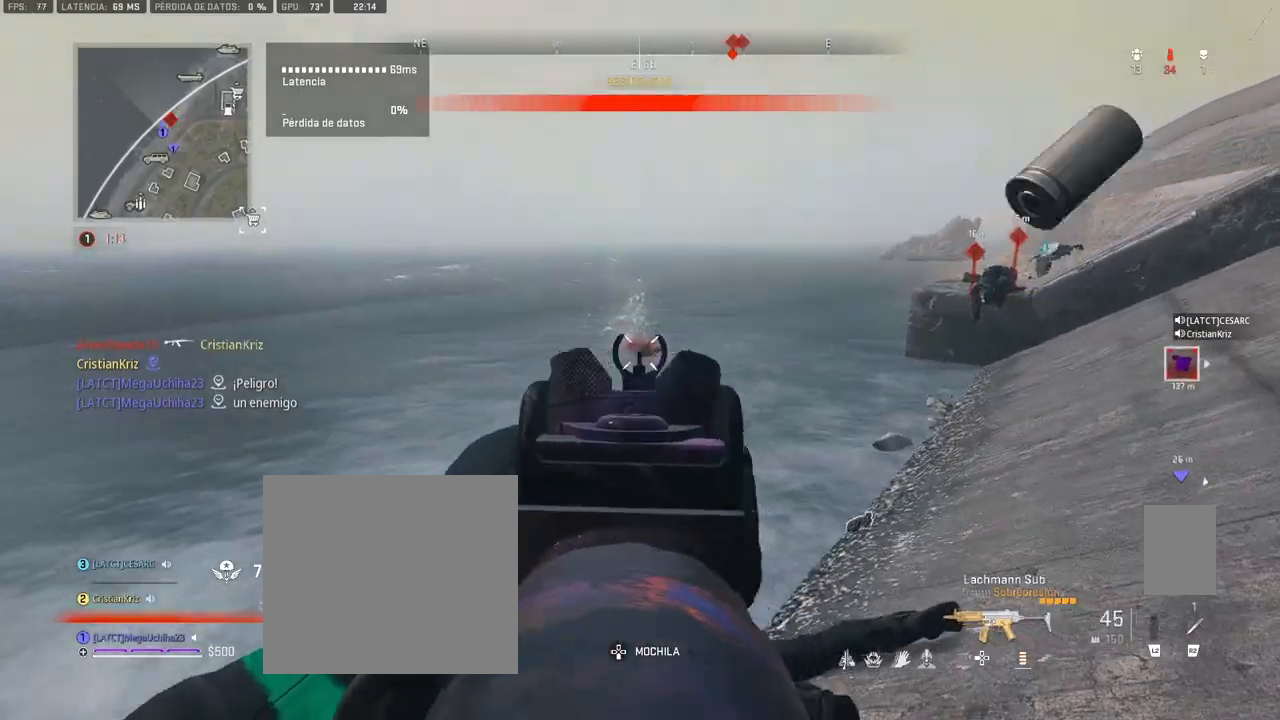
{"buttons": [], "left_stick": "up", "right_stick": "right", "events": [[33, "right_stick", "down"], [100, "right_stick", "down-right"], [400, "L1", "up"], [450, "R1", "up"], [483, "right_stick", "right"]]}
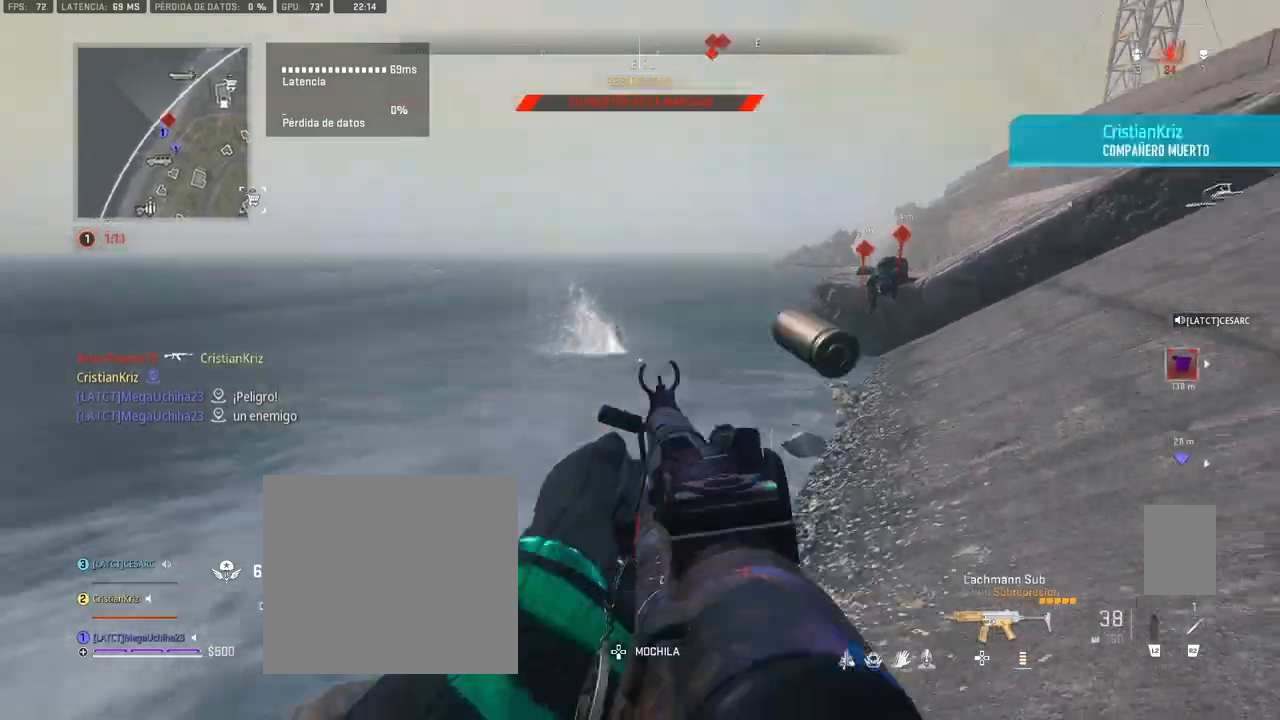
{"buttons": [], "left_stick": "up", "right_stick": "up", "events": [[117, "right_stick", "center"], [250, "right_stick", "up"]]}
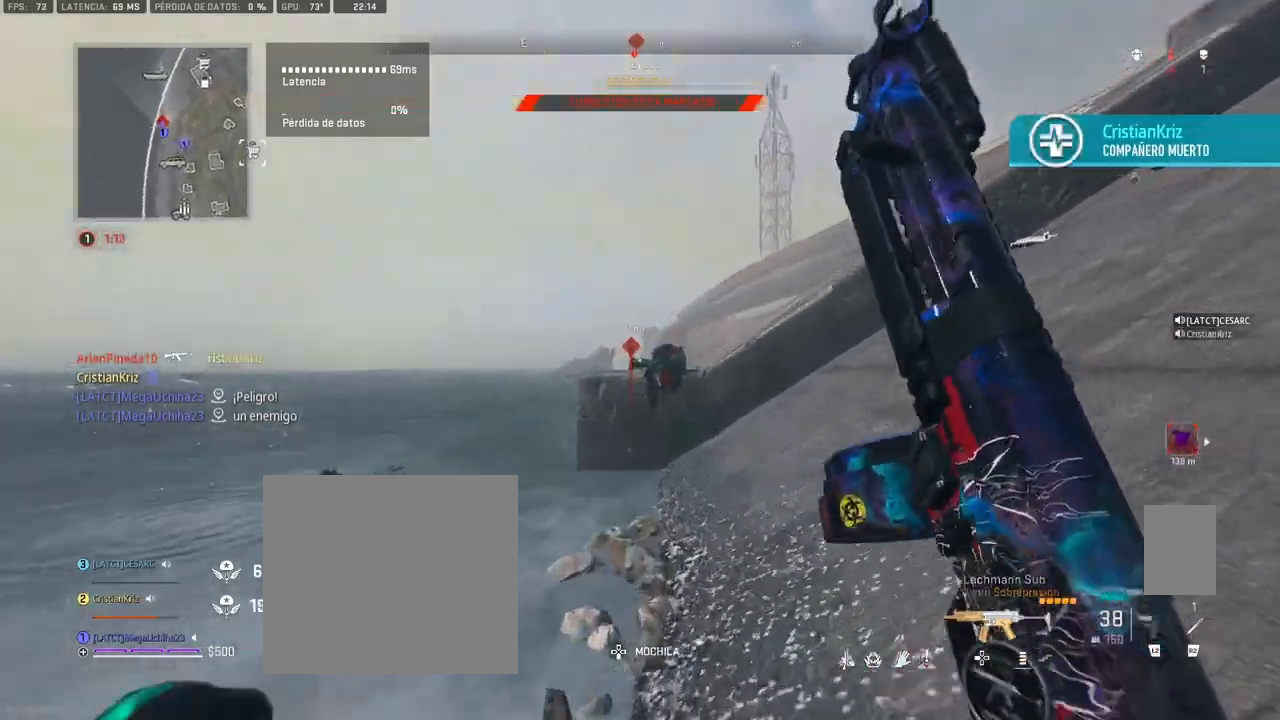
{"buttons": [], "left_stick": "up", "right_stick": "down-left", "events": [[33, "right_stick", "center"], [417, "right_stick", "down"], [467, "right_stick", "down-left"]]}
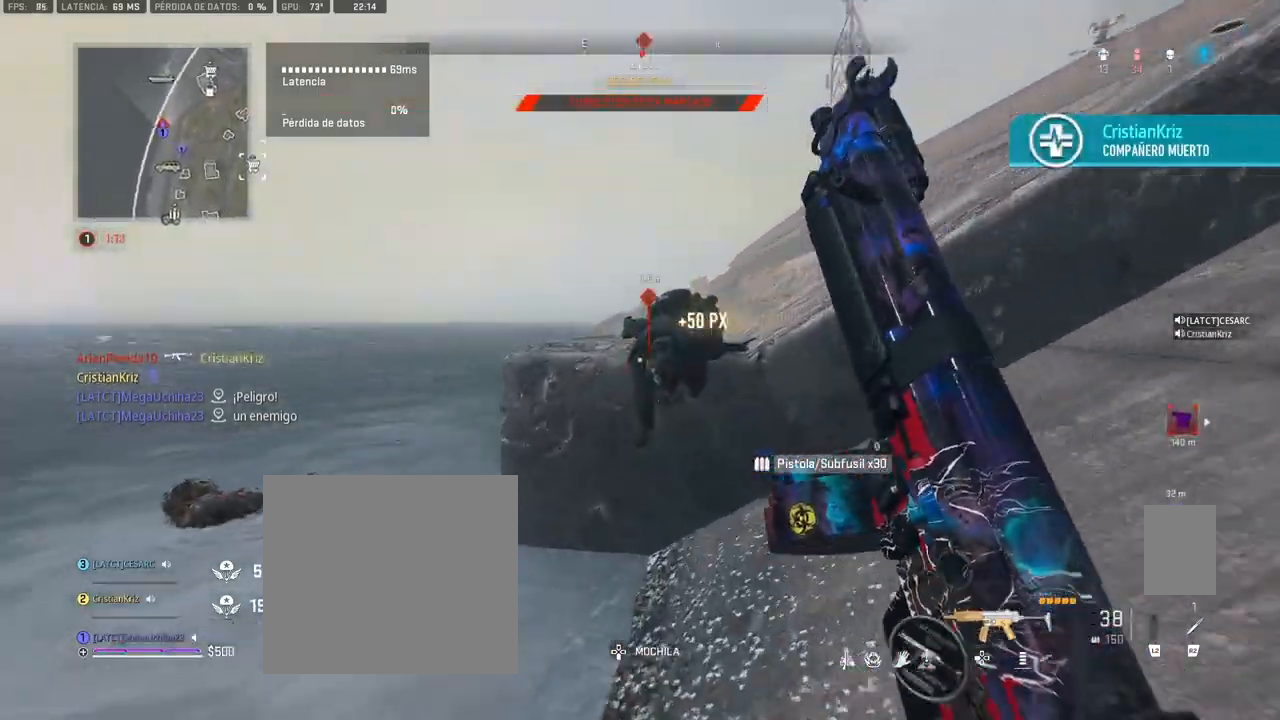
{"buttons": ["CROSS"], "left_stick": "up-right", "right_stick": "right", "events": [[83, "CROSS", "down"], [83, "right_stick", "down"], [117, "CROSS", "up"], [200, "CROSS", "down"], [233, "right_stick", "down-right"], [350, "right_stick", "center"], [367, "left_stick", "up-right"], [483, "right_stick", "right"]]}
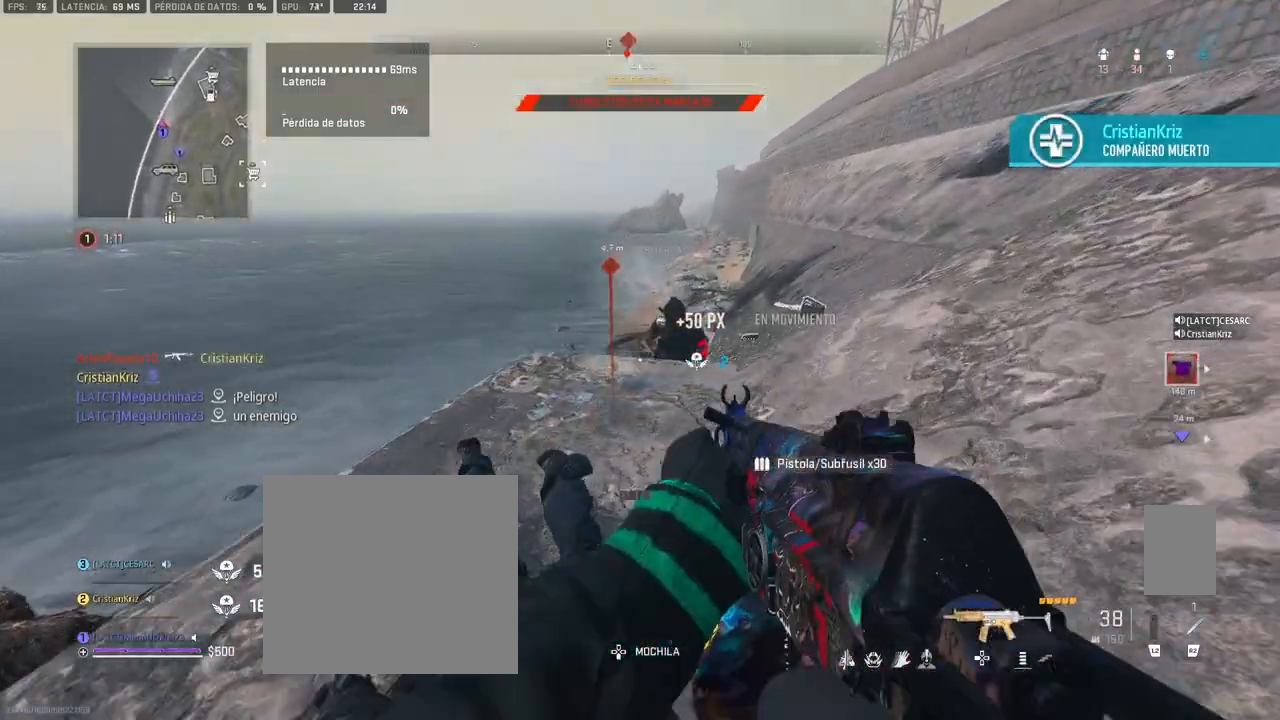
{"buttons": ["CROSS", "L1", "R1"], "left_stick": "up-left", "right_stick": "down", "events": [[17, "R1", "down"], [67, "L1", "down"], [100, "right_stick", "center"], [150, "right_stick", "down-left"], [233, "left_stick", "center"], [250, "right_stick", "down"], [350, "left_stick", "down-left"], [450, "left_stick", "up-left"]]}
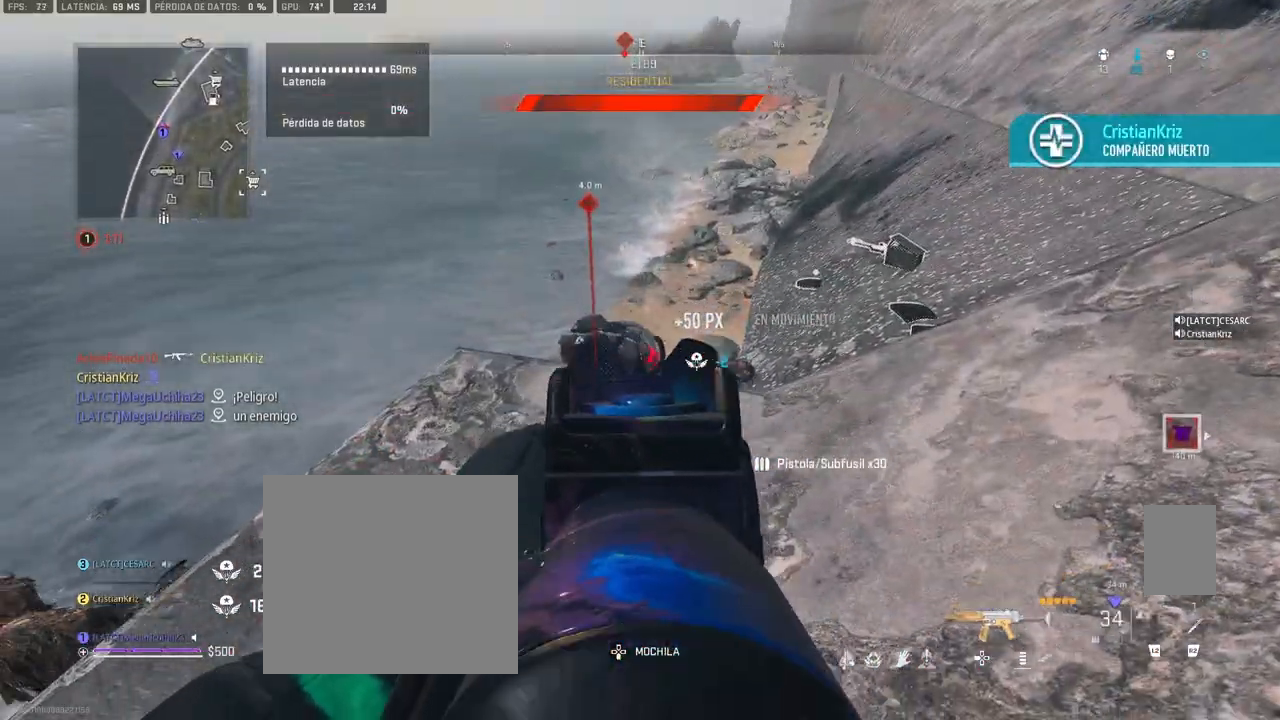
{"buttons": ["L1", "R1"], "left_stick": "up-left", "right_stick": "down-left", "events": [[33, "left_stick", "up"], [100, "right_stick", "center"], [250, "right_stick", "left"], [450, "CROSS", "up"], [467, "left_stick", "up-left"], [483, "right_stick", "down-left"]]}
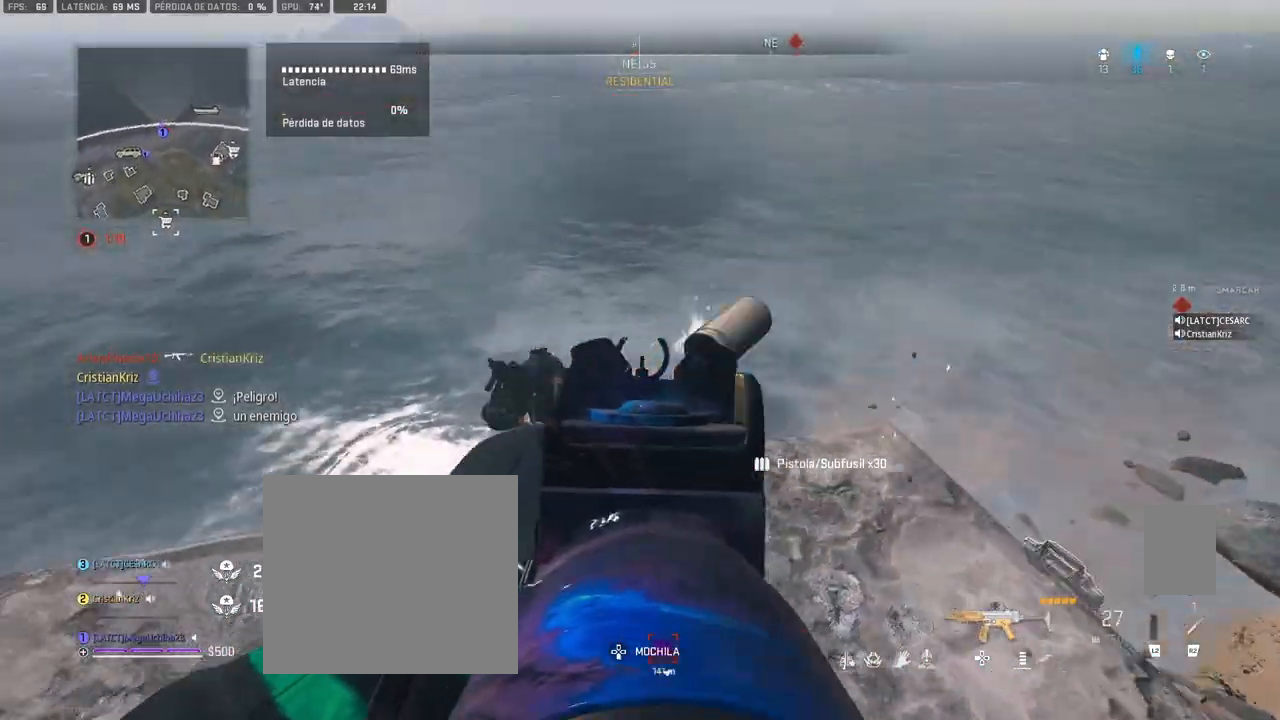
{"buttons": ["L1", "R1"], "left_stick": "up", "right_stick": "down", "events": [[17, "left_stick", "left"], [167, "left_stick", "up"], [450, "right_stick", "down"]]}
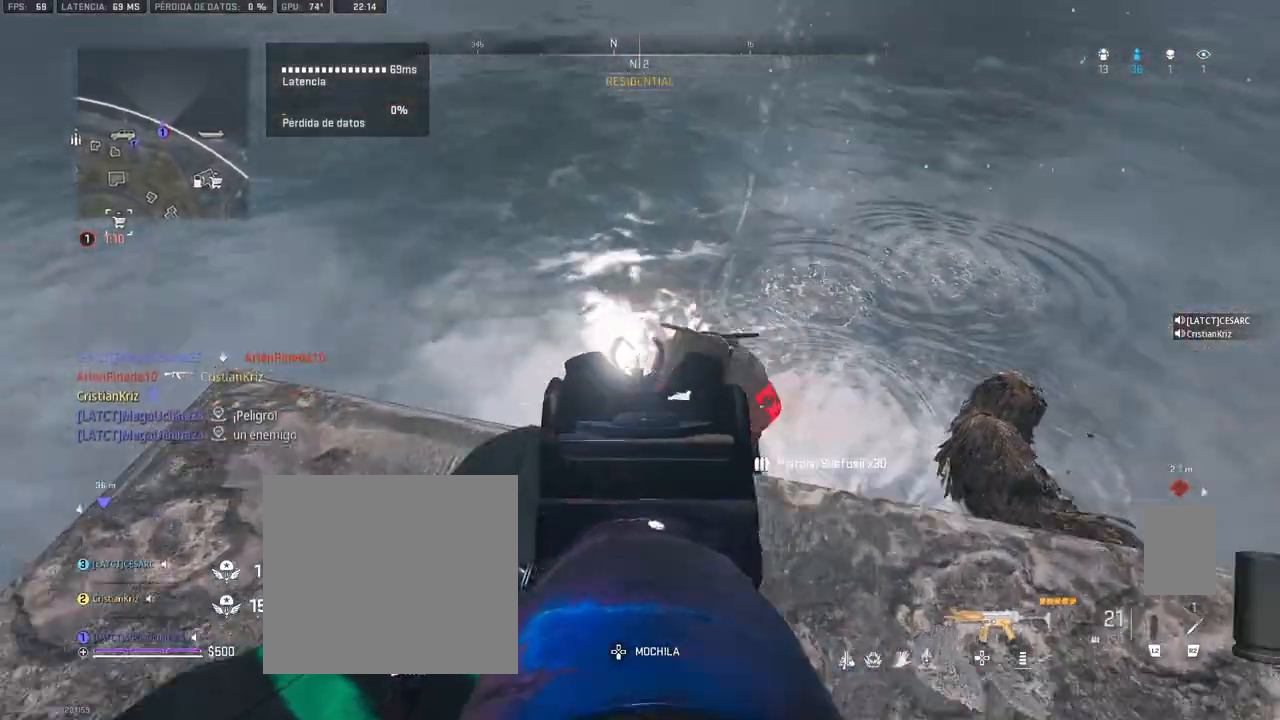
{"buttons": ["L1"], "left_stick": "up", "right_stick": "down-left"}
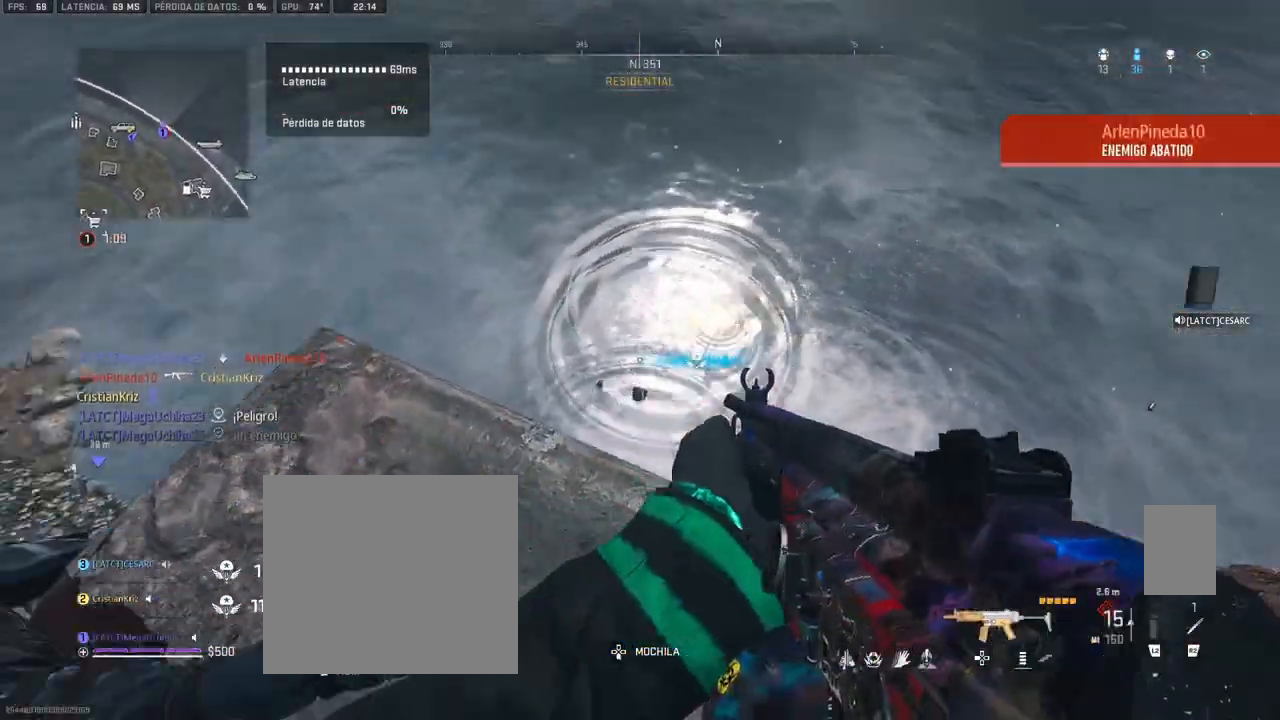
{"buttons": ["L1", "R1"], "left_stick": "center", "right_stick": "right", "events": [[17, "R1", "down"], [33, "right_stick", "right"], [67, "left_stick", "center"], [133, "right_stick", "up"], [183, "left_stick", "left"], [233, "right_stick", "left"], [333, "left_stick", "center"], [333, "right_stick", "center"], [500, "right_stick", "right"]]}
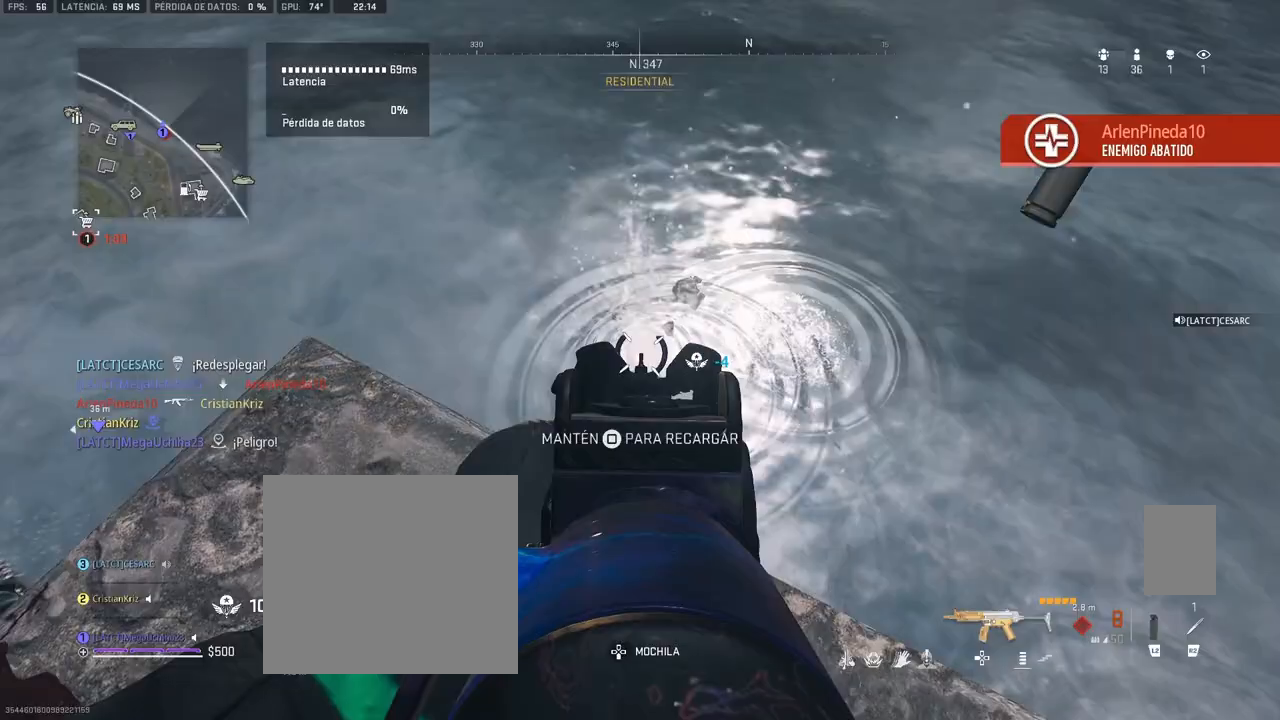
{"buttons": [], "left_stick": "up", "right_stick": "center", "events": [[117, "L1", "up"], [117, "R1", "up"], [117, "left_stick", "right"], [333, "right_stick", "center"], [433, "left_stick", "up"]]}
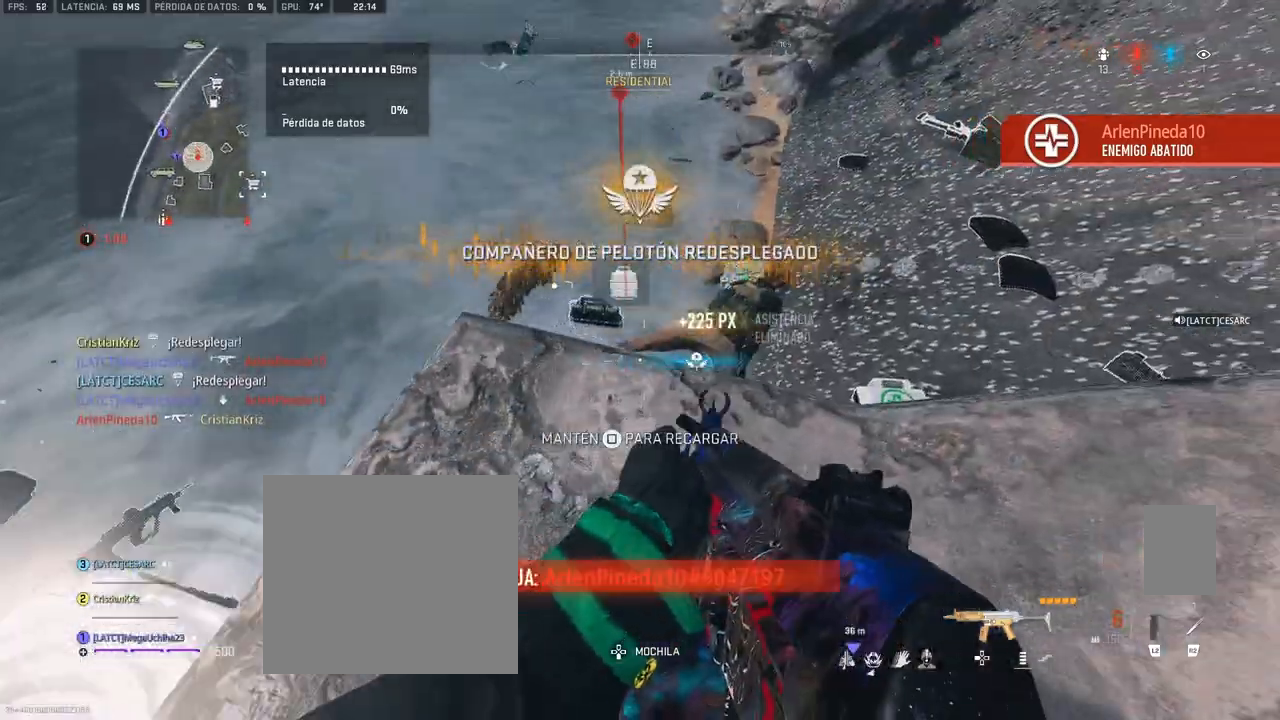
{"buttons": [], "left_stick": "right", "right_stick": "down-right", "events": [[33, "R2", "down"], [67, "right_stick", "up"], [200, "right_stick", "left"], [267, "right_stick", "center"], [317, "R1", "down"], [333, "left_stick", "up-right"], [400, "right_stick", "down-right"], [417, "R1", "up"], [417, "R2", "up"], [467, "left_stick", "right"]]}
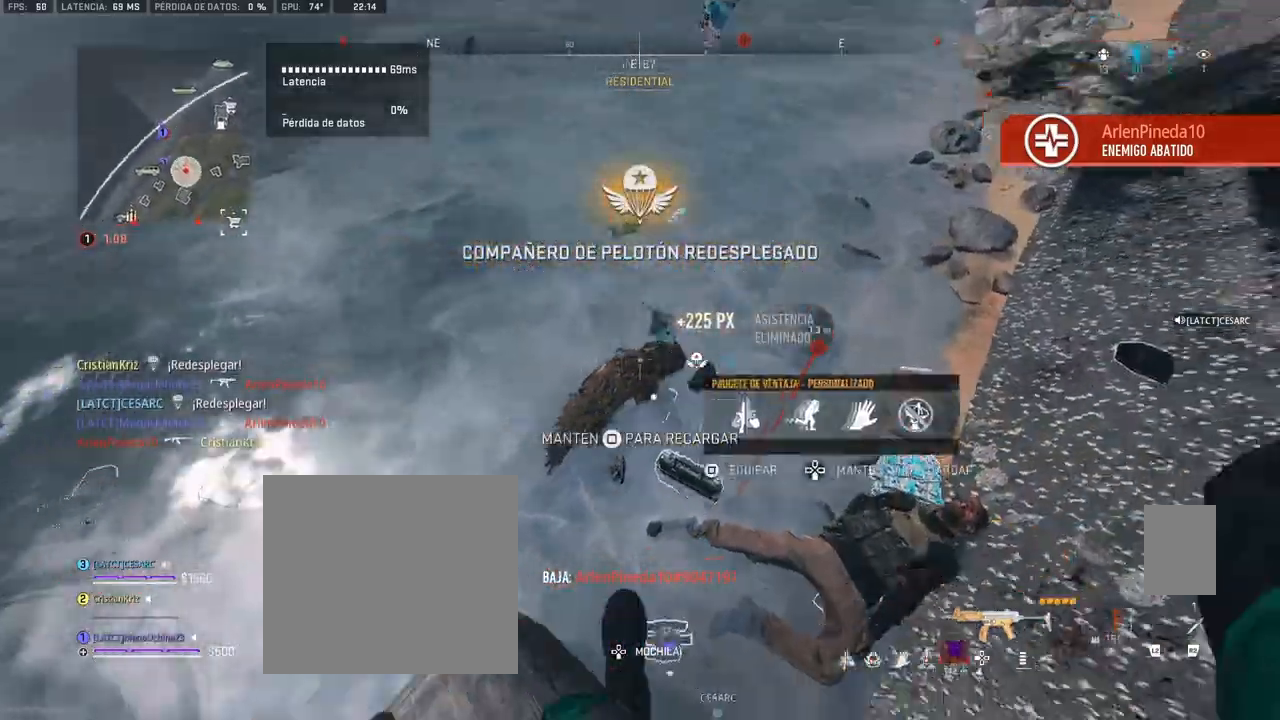
{"buttons": [], "left_stick": "up-left", "right_stick": "up", "events": [[83, "left_stick", "center"], [83, "right_stick", "down"], [183, "right_stick", "center"], [200, "left_stick", "up-left"], [350, "right_stick", "up"]]}
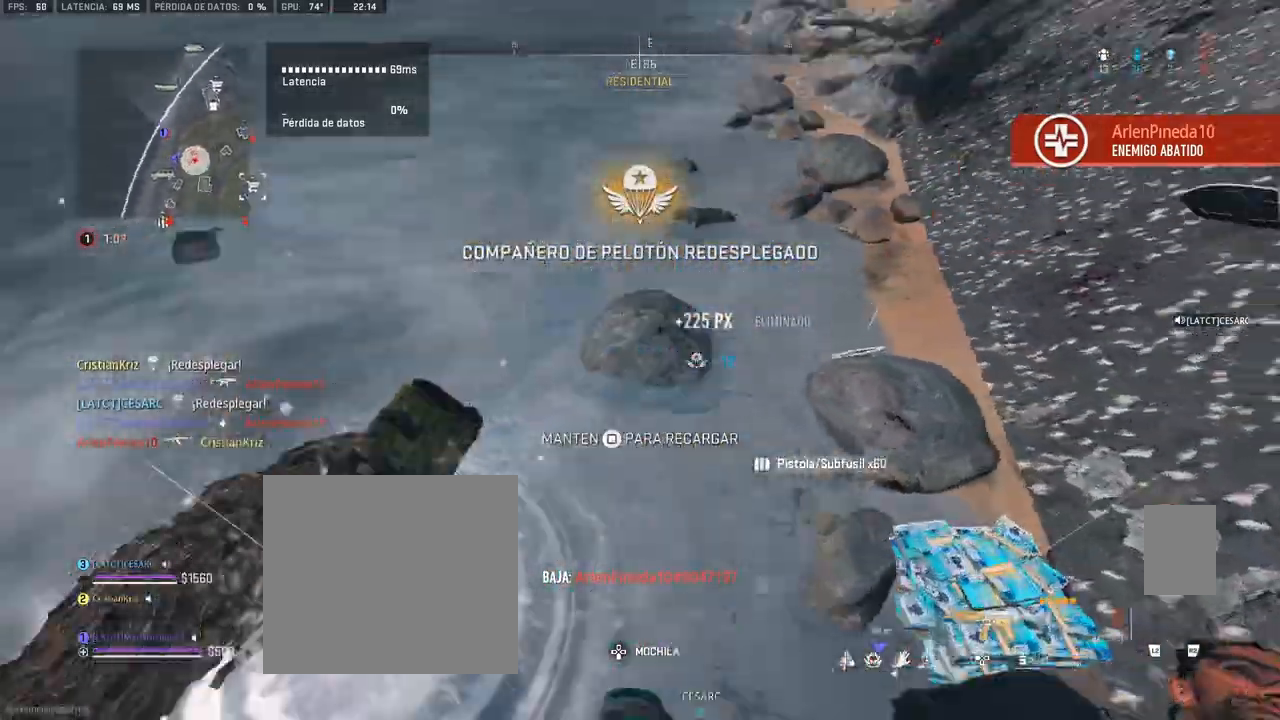
{"buttons": ["TRIANGLE"], "left_stick": "up", "right_stick": "center", "events": [[67, "left_stick", "center"], [167, "left_stick", "up"], [217, "right_stick", "center"], [500, "TRIANGLE", "down"]]}
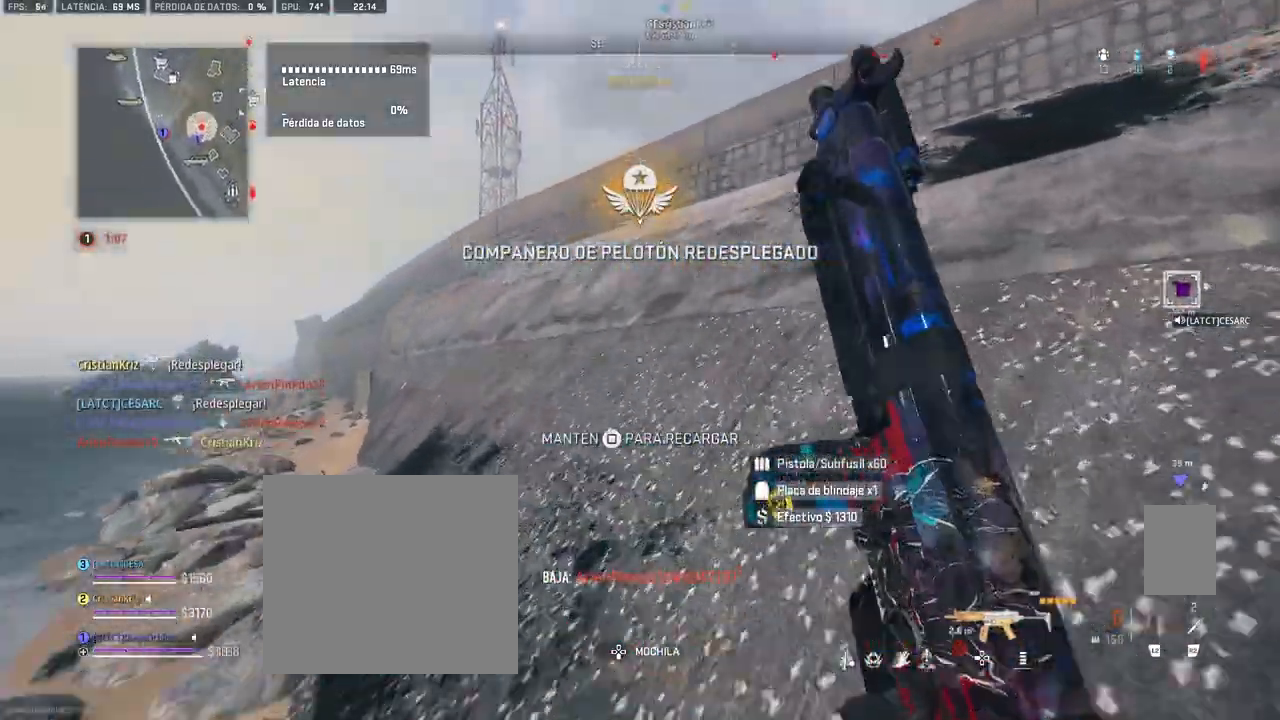
{"buttons": ["SQUARE"], "left_stick": "up", "right_stick": "center", "events": [[67, "TRIANGLE", "up"], [367, "SQUARE", "down"]]}
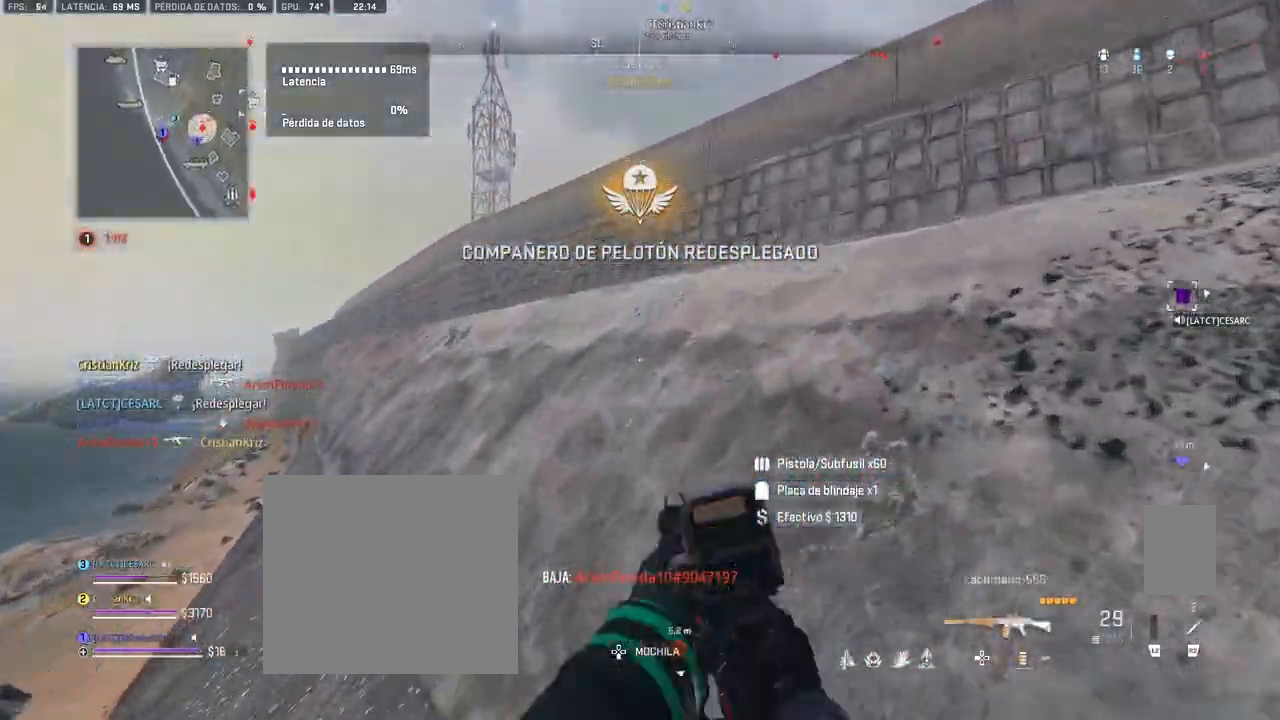
{"buttons": [], "left_stick": "up", "right_stick": "left", "events": [[317, "SQUARE", "up"], [400, "right_stick", "left"]]}
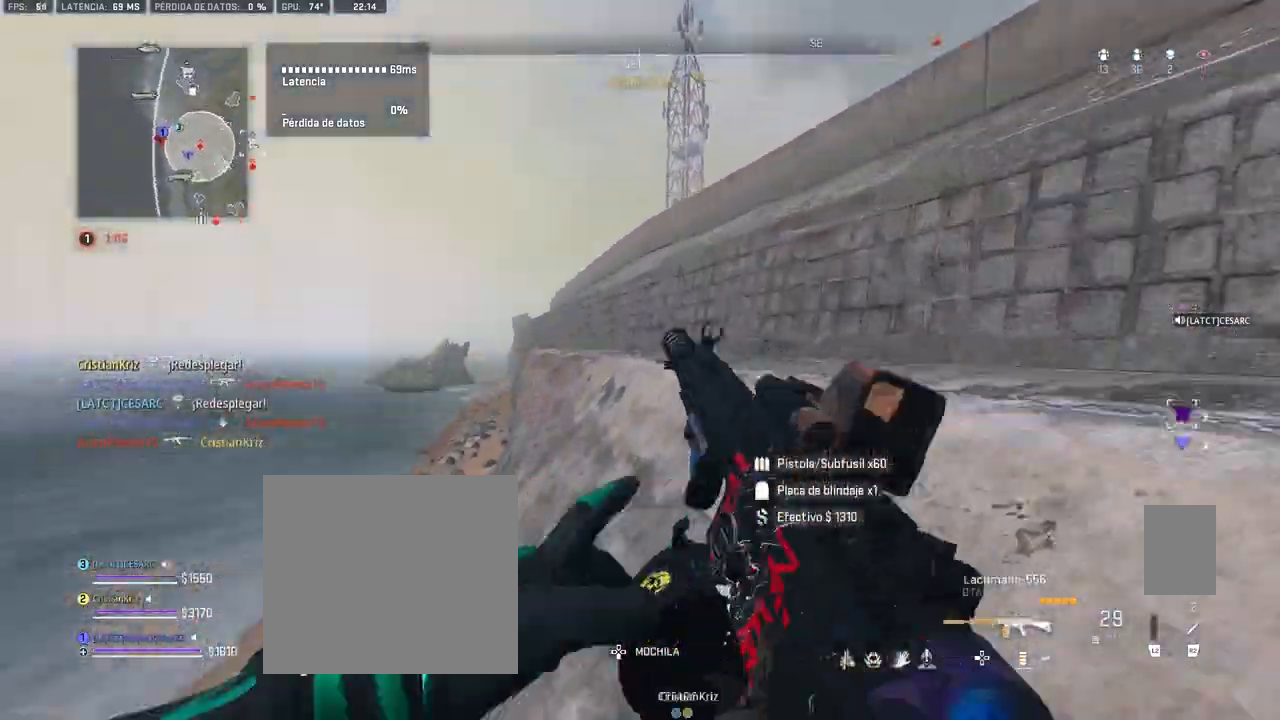
{"buttons": [], "left_stick": "up", "right_stick": "right", "events": [[33, "right_stick", "center"], [383, "right_stick", "right"]]}
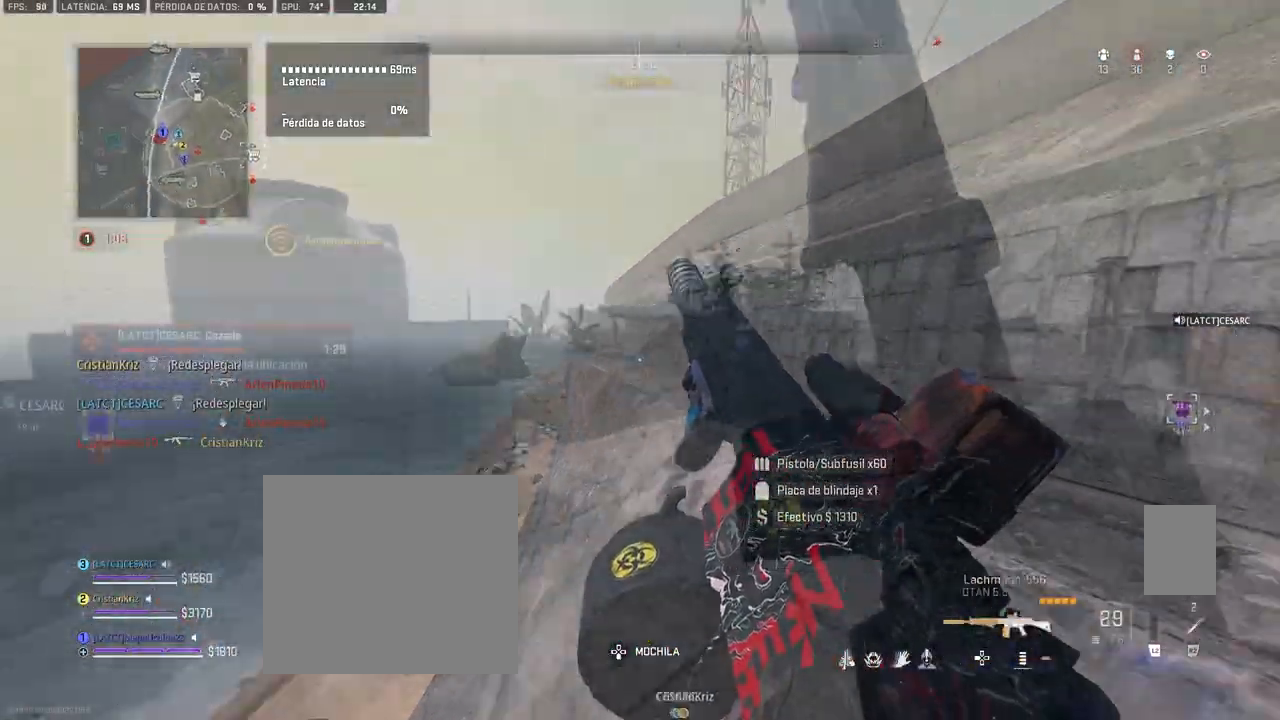
{"buttons": [], "left_stick": "up", "right_stick": "center", "events": [[167, "right_stick", "center"], [350, "right_stick", "left"], [467, "right_stick", "center"]]}
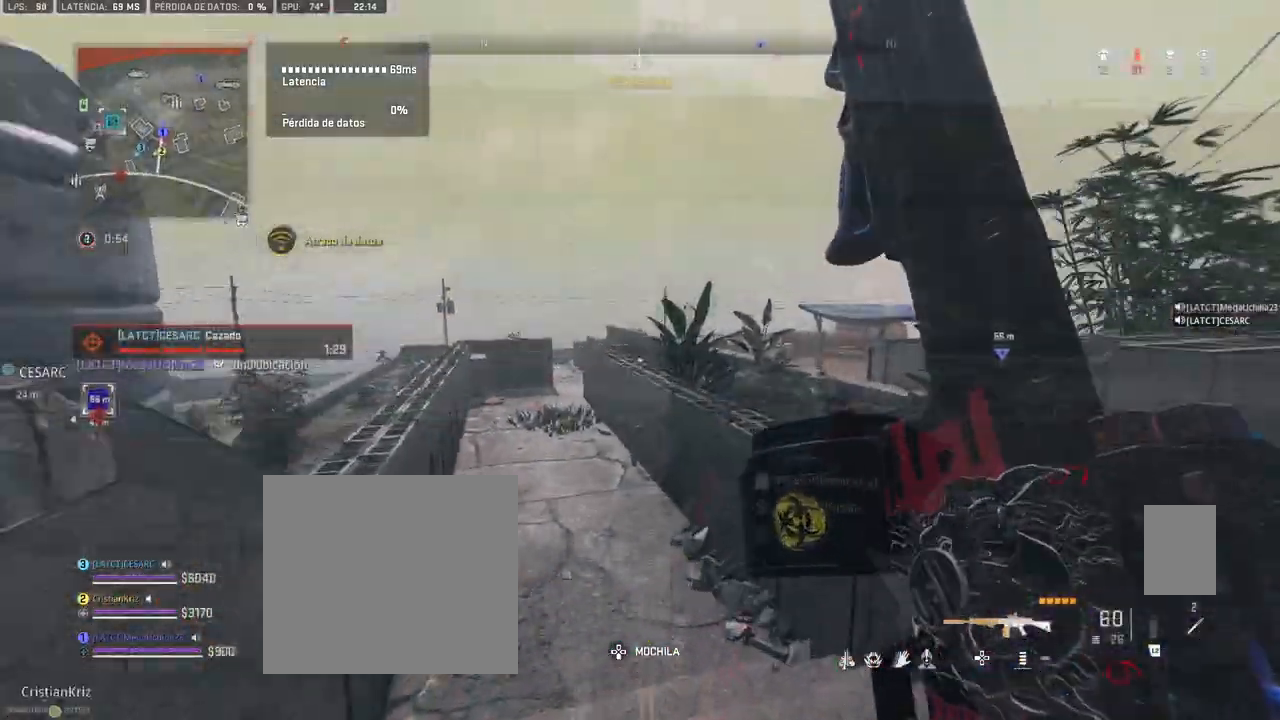
{"buttons": ["L1"], "left_stick": "up", "right_stick": "center", "events": [[100, "right_stick", "right"], [133, "CROSS", "down"], [267, "right_stick", "center"], [283, "L1", "down"], [500, "CROSS", "up"]]}
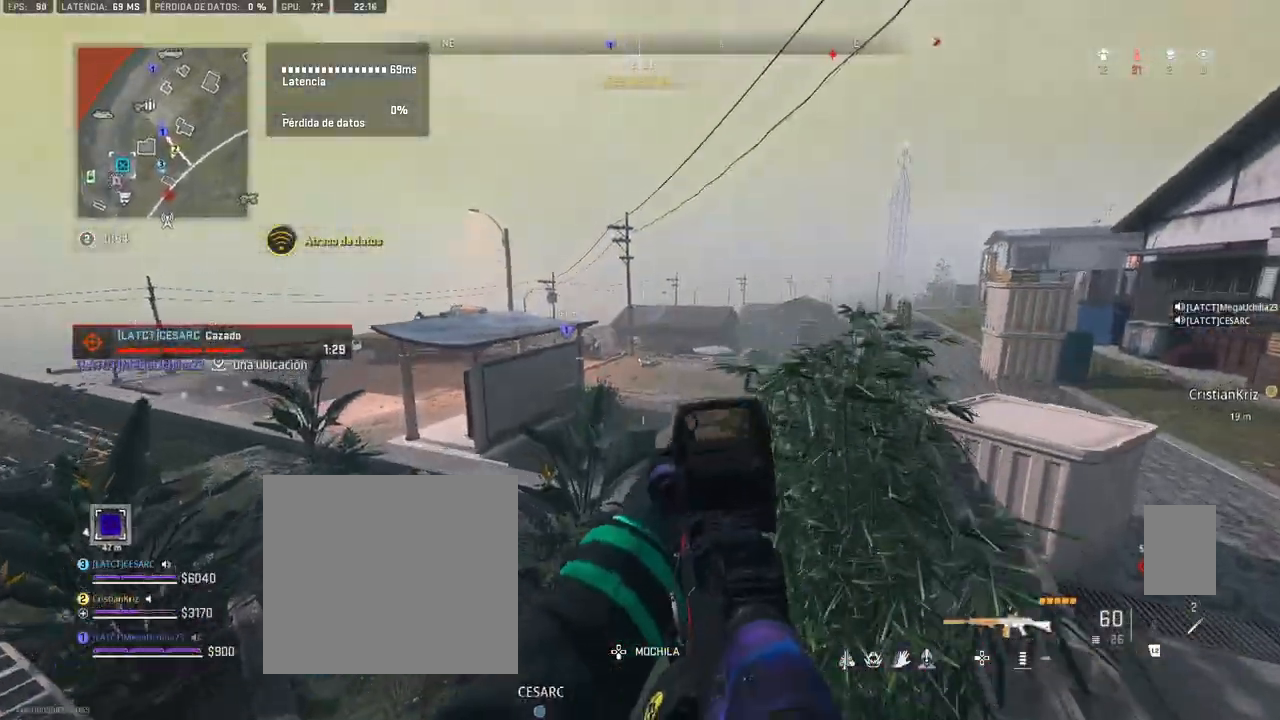
{"buttons": ["L1"], "left_stick": "up-left", "right_stick": "up-left", "events": [[450, "left_stick", "up-left"], [500, "right_stick", "up-left"]]}
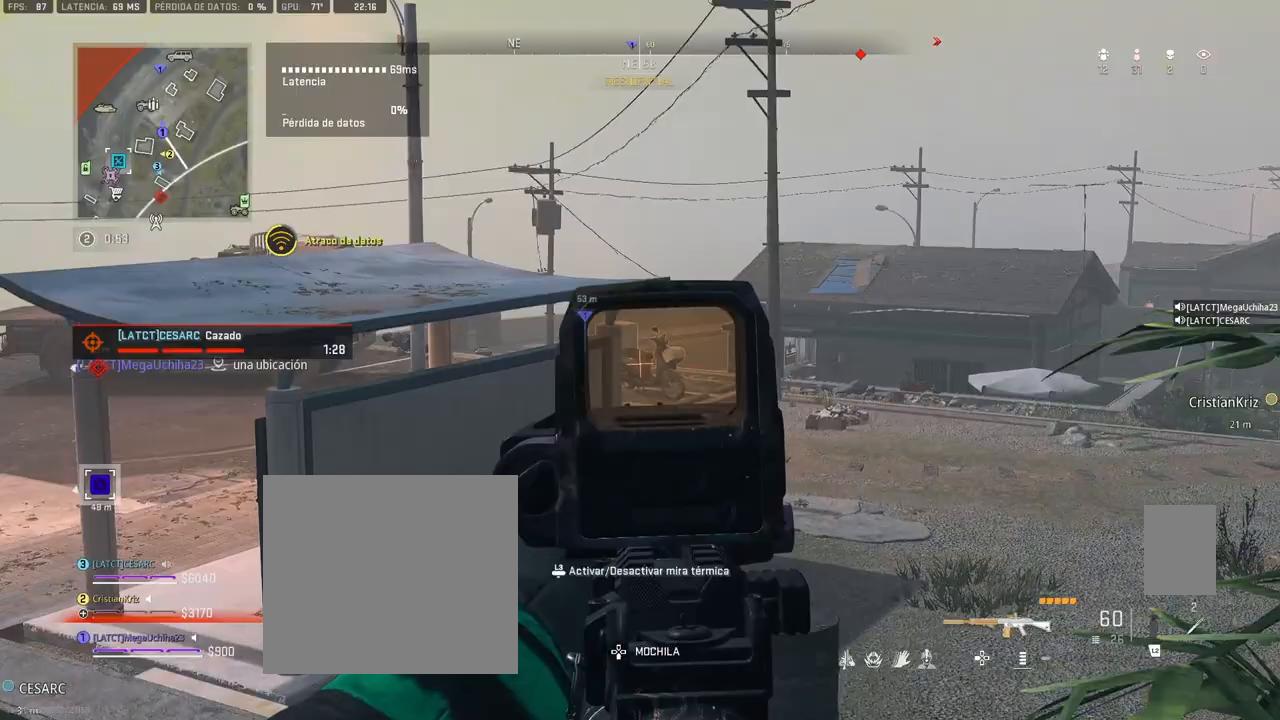
{"buttons": ["L1"], "left_stick": "up-left", "right_stick": "center", "events": [[183, "right_stick", "center"]]}
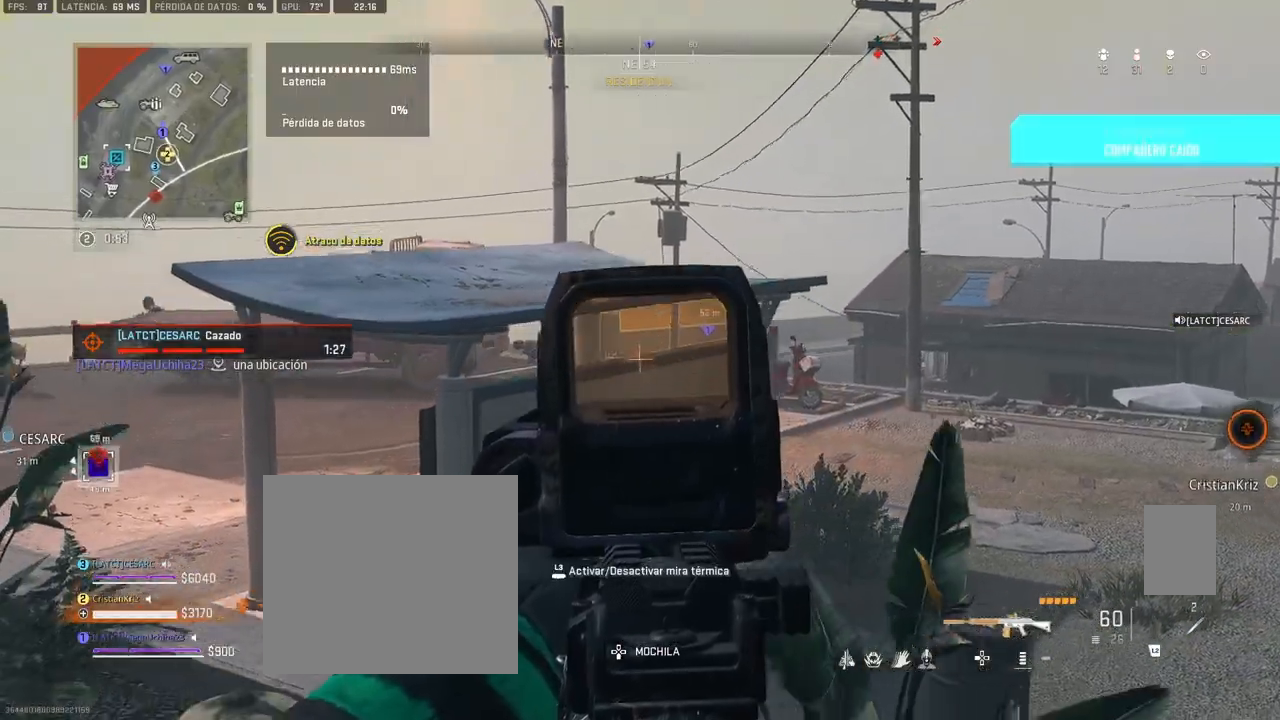
{"buttons": ["L1"], "left_stick": "up", "right_stick": "center", "events": [[117, "right_stick", "right"], [150, "L1", "up"], [283, "right_stick", "left"], [333, "L1", "down"], [383, "left_stick", "up"], [450, "right_stick", "center"]]}
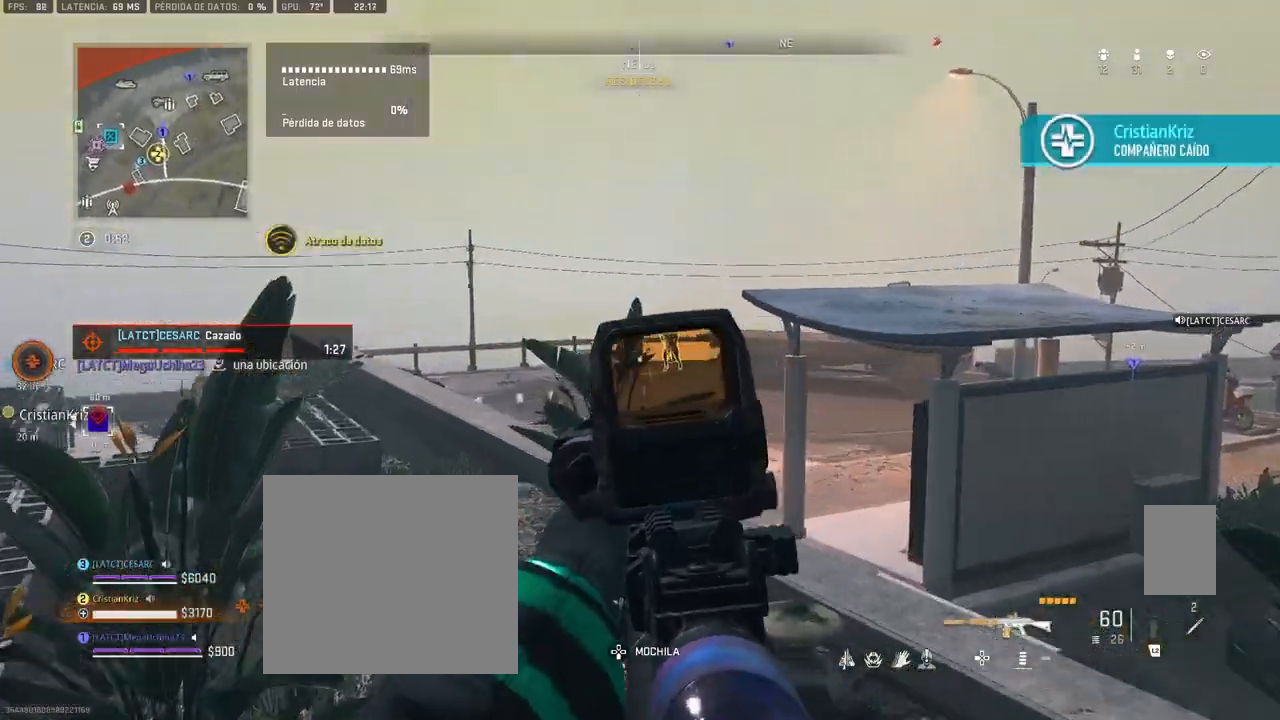
{"buttons": ["L1", "R1"], "left_stick": "up-right", "right_stick": "up", "events": [[333, "right_stick", "right"], [400, "R1", "down"], [400, "left_stick", "up-right"], [467, "right_stick", "up"]]}
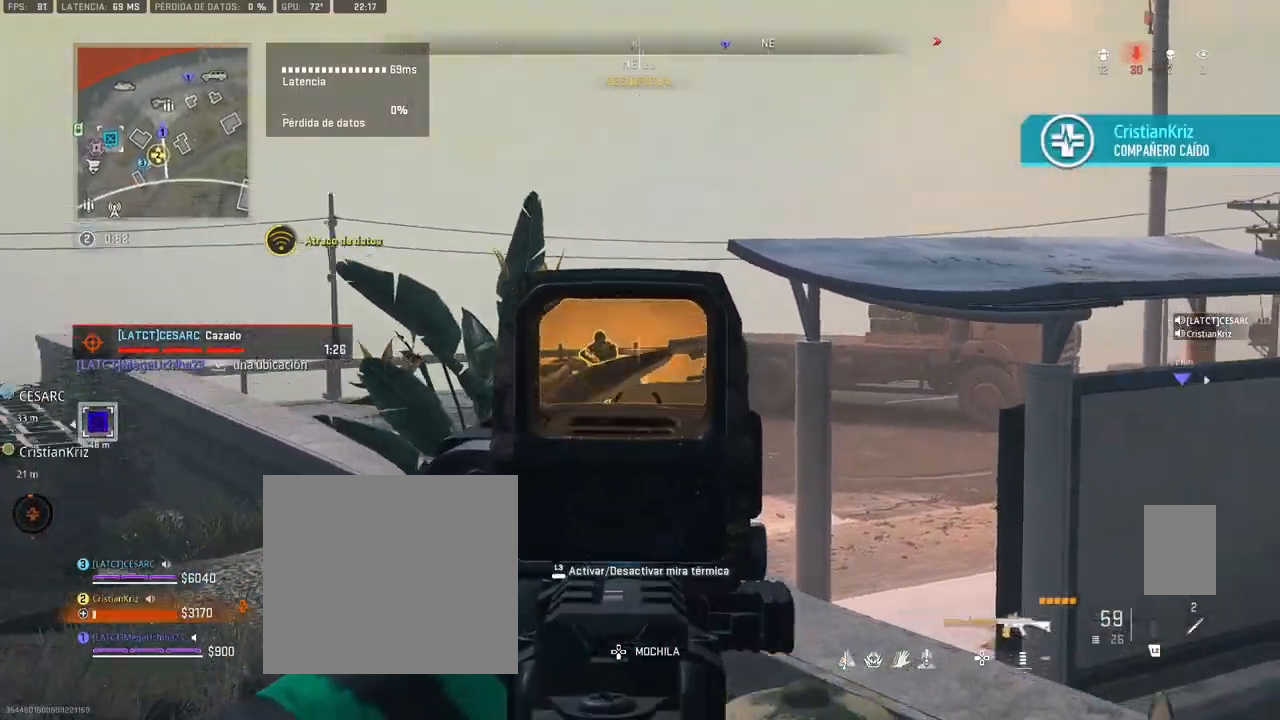
{"buttons": ["L1", "R1"], "left_stick": "left", "right_stick": "down", "events": [[17, "right_stick", "center"], [100, "right_stick", "down-left"], [367, "left_stick", "left"], [383, "right_stick", "down"]]}
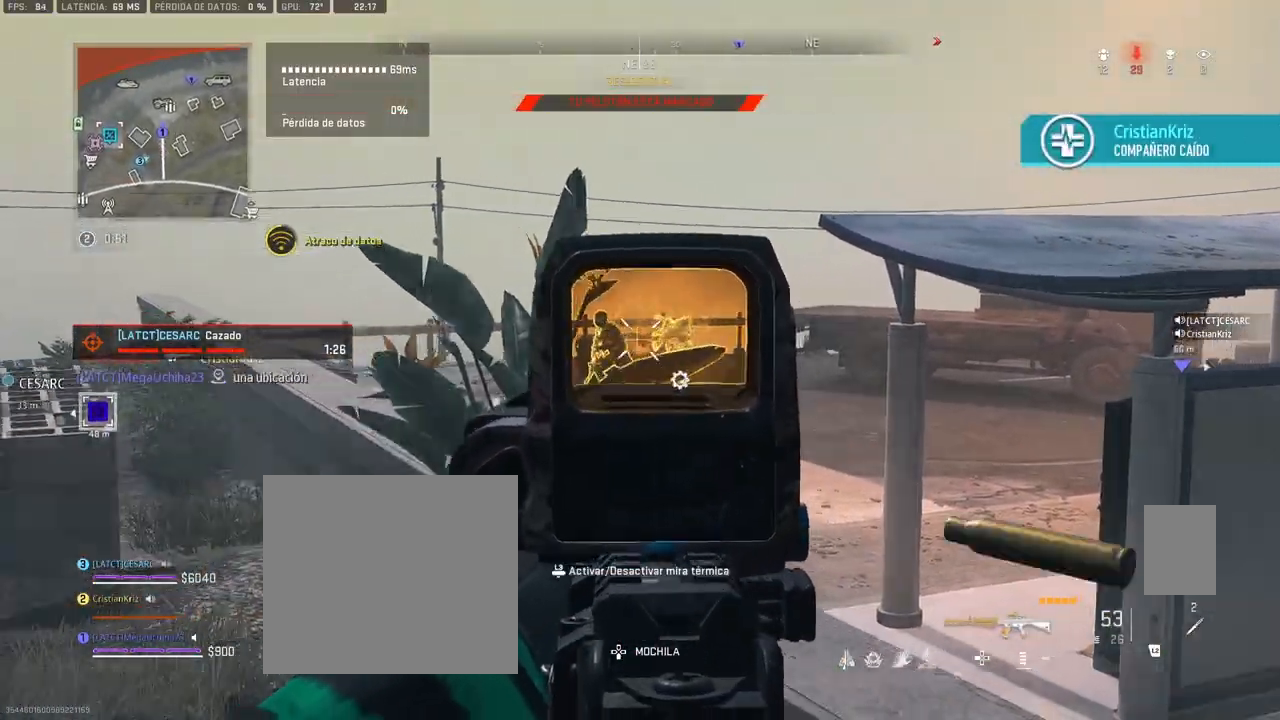
{"buttons": ["L1", "R1"], "left_stick": "up", "right_stick": "center", "events": [[33, "left_stick", "up-left"], [100, "right_stick", "down-left"], [283, "right_stick", "left"], [300, "left_stick", "up"], [383, "right_stick", "center"]]}
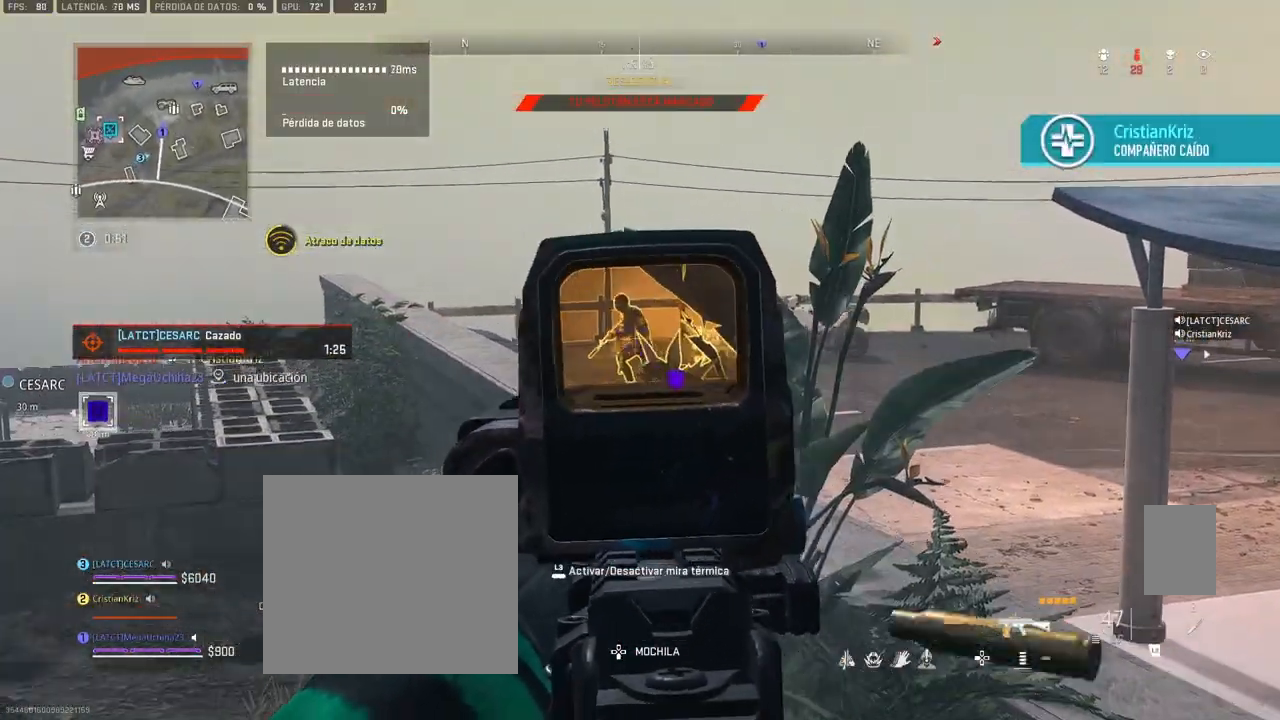
{"buttons": ["L1", "R1"], "left_stick": "up", "right_stick": "left", "events": [[150, "right_stick", "left"]]}
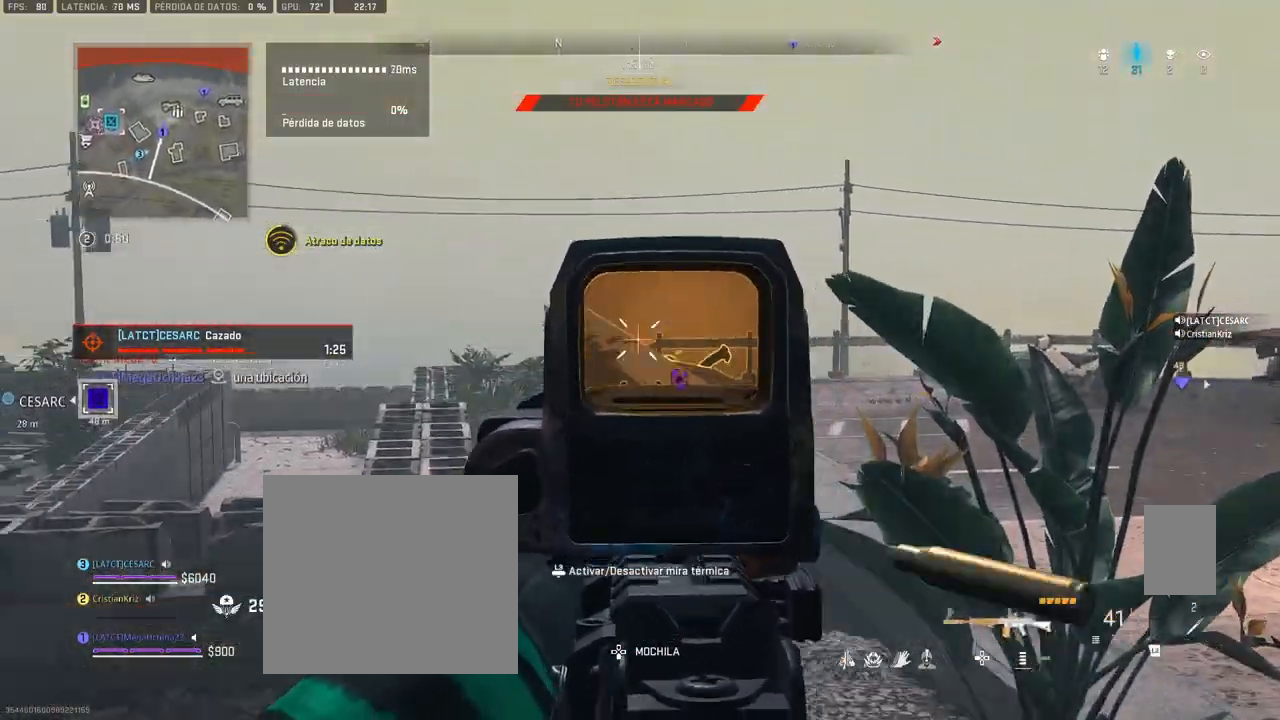
{"buttons": [], "left_stick": "up", "right_stick": "center", "events": [[167, "right_stick", "down"], [317, "right_stick", "down-left"], [367, "L1", "up"], [467, "R1", "up"], [500, "right_stick", "center"]]}